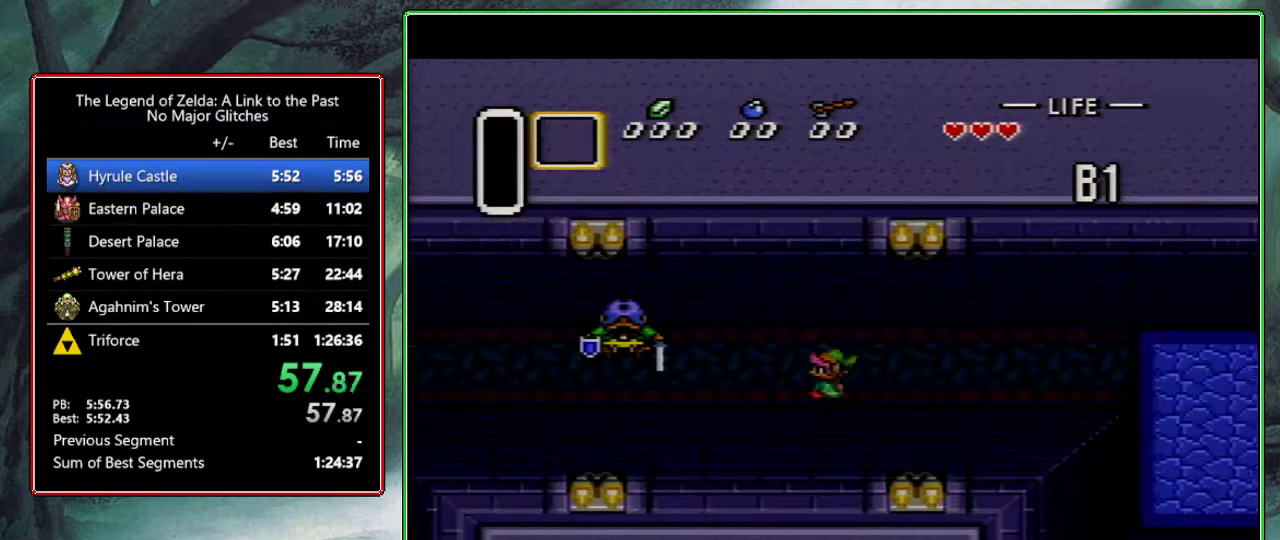
Gameplay with a controller (Nintendo layout); each line is a JSON object with the inputs held at the frame after it. "events" lists button and stick changes between this image and that frame as [ms after this image, input, new state], when the widget could be followed in between. Not read: L3 R3.
{"buttons": ["DPAD_LEFT"], "events": [[317, "DPAD_DOWN", "up"], [367, "DPAD_DOWN", "down"], [433, "DPAD_DOWN", "up"]]}
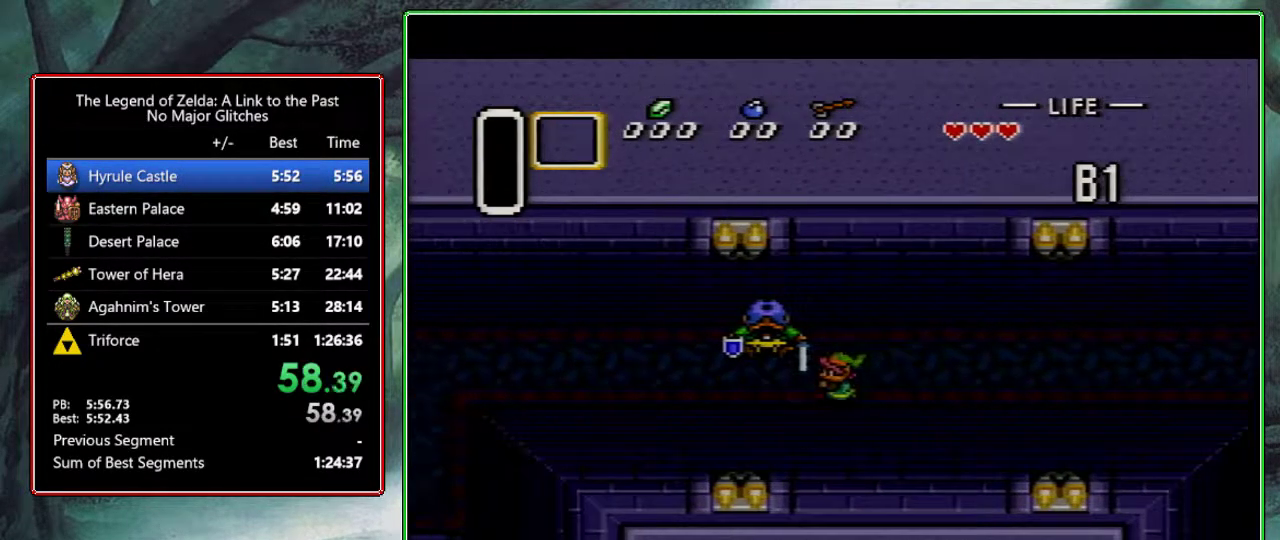
{"buttons": ["A", "B"], "events": [[50, "DPAD_DOWN", "down"], [183, "DPAD_DOWN", "up"], [283, "A", "down"], [283, "DPAD_LEFT", "up"], [417, "A", "up"], [450, "B", "down"], [500, "A", "down"]]}
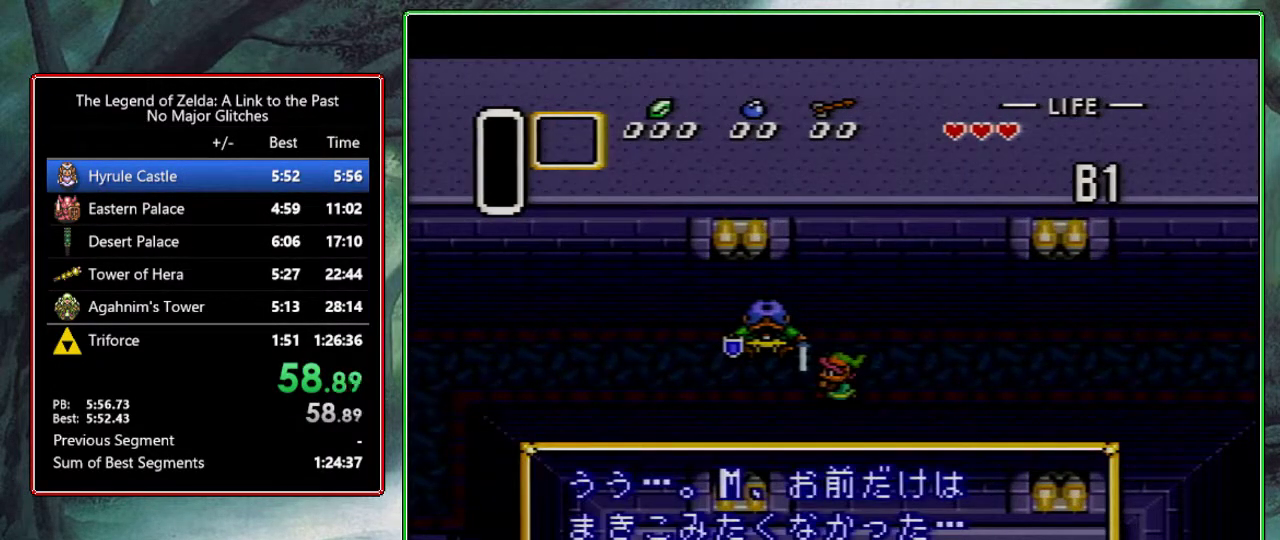
{"buttons": ["A", "Y"], "events": [[33, "B", "up"], [33, "Y", "down"], [67, "A", "up"], [100, "B", "down"], [117, "Y", "up"], [150, "A", "down"], [150, "B", "up"], [200, "A", "up"], [200, "Y", "down"], [217, "B", "down"], [283, "Y", "up"], [350, "Y", "down"], [383, "B", "up"], [400, "A", "down"], [417, "Y", "up"], [483, "Y", "down"]]}
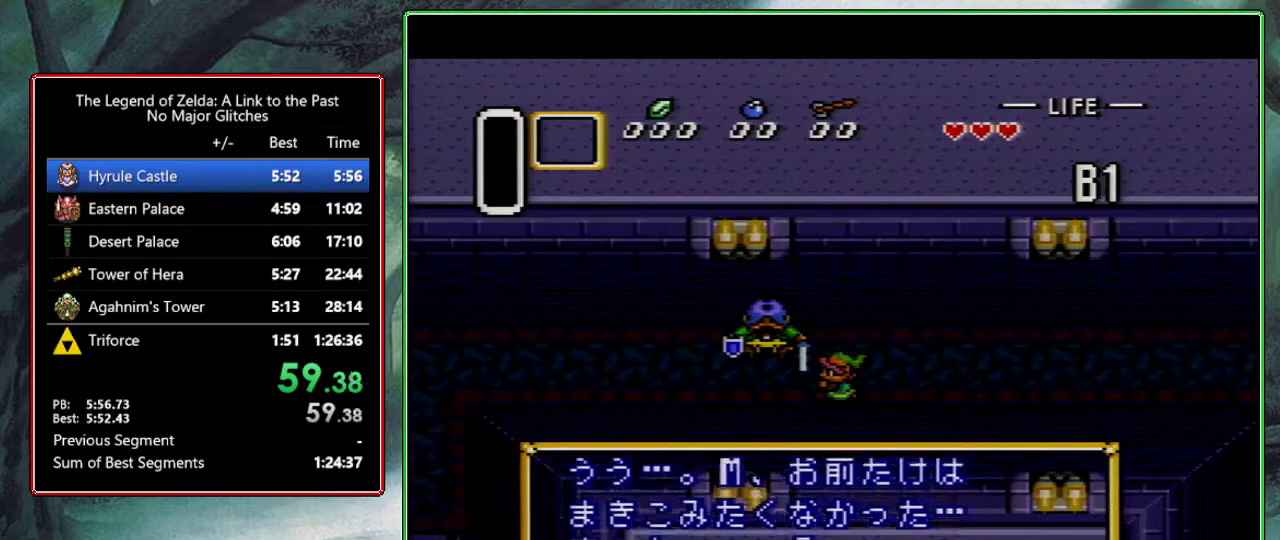
{"buttons": ["Y"], "events": [[217, "Y", "up"], [317, "Y", "down"], [450, "A", "up"]]}
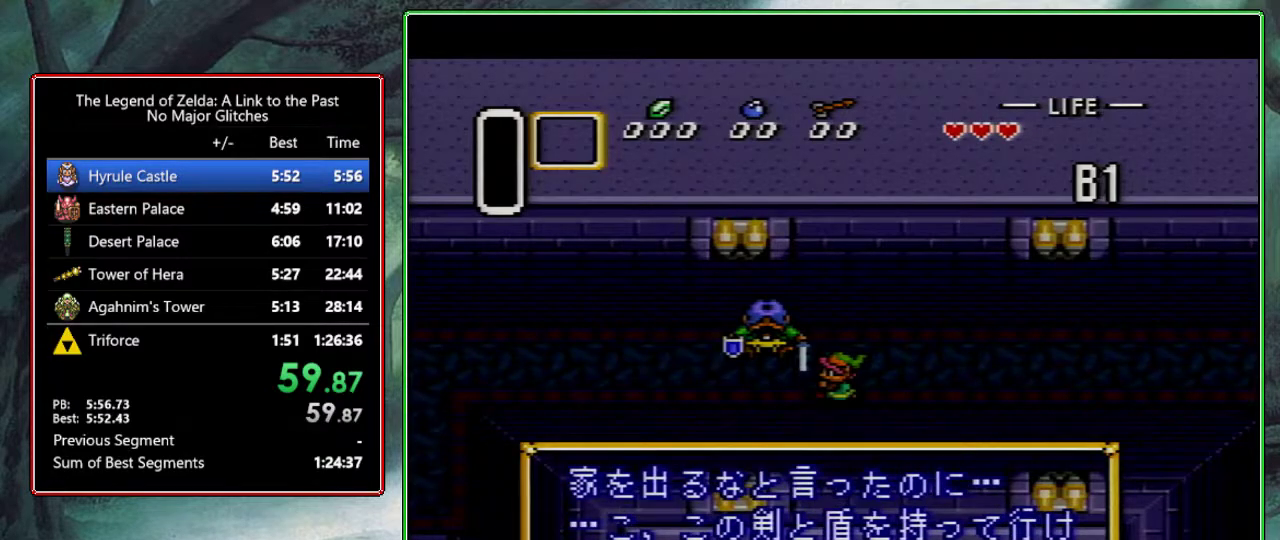
{"buttons": ["B"], "events": [[17, "A", "down"], [17, "Y", "up"], [200, "A", "up"], [200, "B", "down"], [250, "A", "down"], [250, "B", "up"], [250, "Y", "down"], [367, "Y", "up"], [433, "Y", "down"], [450, "A", "up"], [450, "B", "down"], [483, "Y", "up"]]}
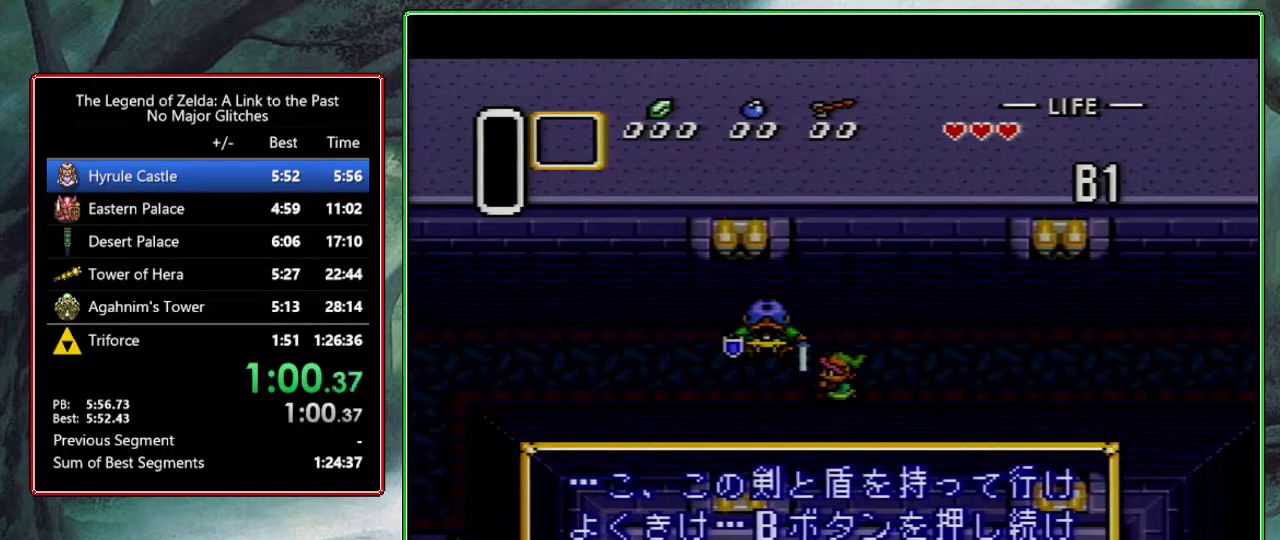
{"buttons": ["A"], "events": [[17, "A", "down"], [17, "B", "up"], [83, "A", "up"], [83, "Y", "down"], [133, "A", "down"], [133, "Y", "up"], [217, "A", "up"], [217, "B", "down"], [250, "Y", "down"], [433, "B", "up"], [500, "A", "down"], [500, "Y", "up"]]}
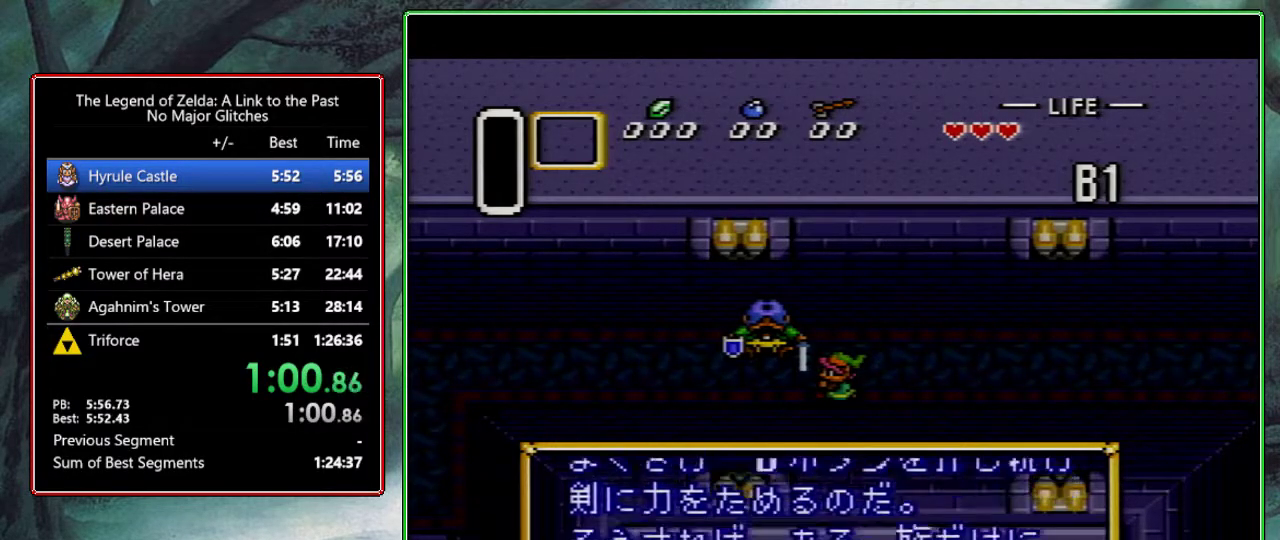
{"buttons": [], "events": [[233, "A", "up"], [267, "A", "down"], [267, "Y", "down"], [400, "B", "down"], [400, "A", "up"], [400, "Y", "up"], [417, "Y", "down"], [450, "B", "up"], [450, "A", "down"], [483, "Y", "up"], [500, "A", "up"]]}
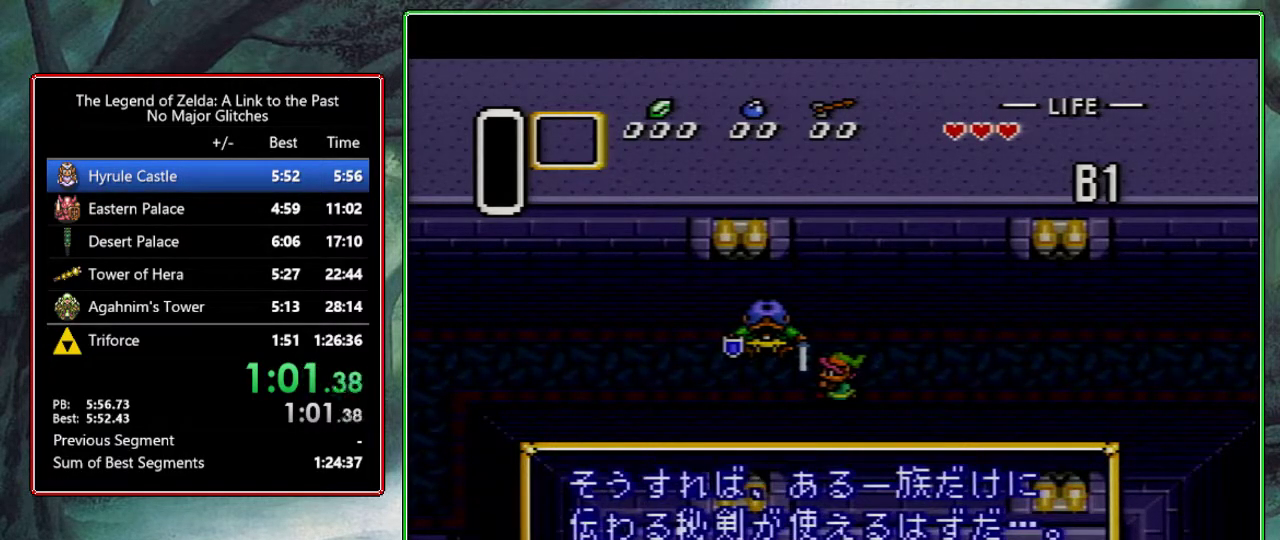
{"buttons": ["B"], "events": [[17, "A", "down"], [83, "Y", "down"], [117, "B", "down"], [117, "A", "up"], [150, "Y", "up"], [200, "B", "up"], [200, "A", "down"], [217, "Y", "down"], [233, "A", "up"], [267, "A", "down"], [300, "Y", "up"], [383, "B", "down"], [383, "A", "up"], [383, "Y", "down"], [433, "B", "up"], [433, "A", "down"], [467, "Y", "up"], [500, "B", "down"], [500, "A", "up"]]}
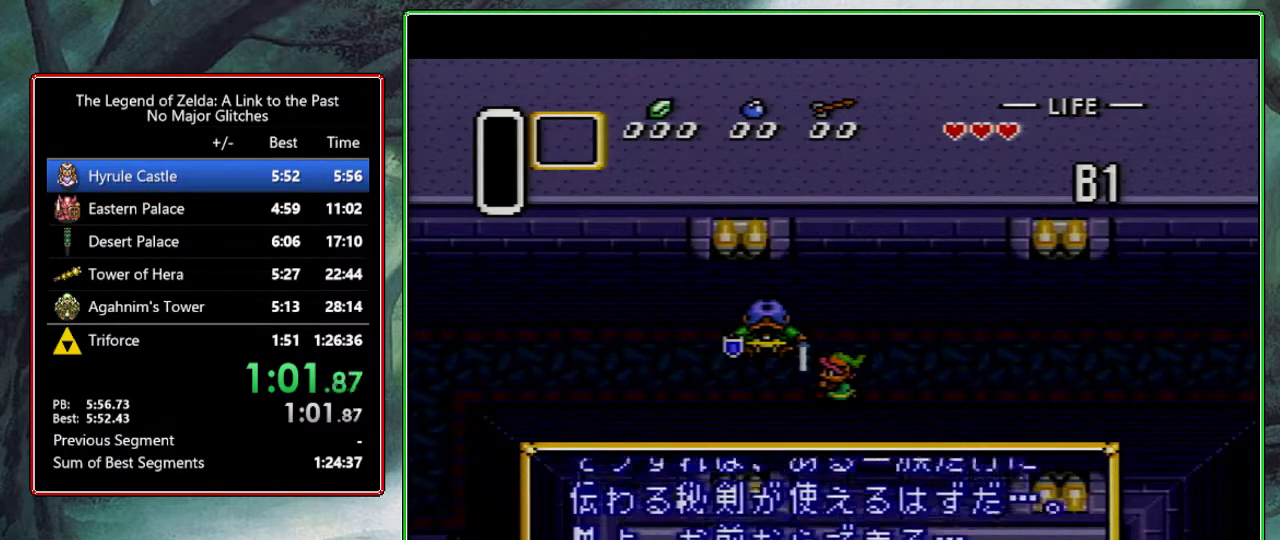
{"buttons": [], "events": [[167, "B", "up"]]}
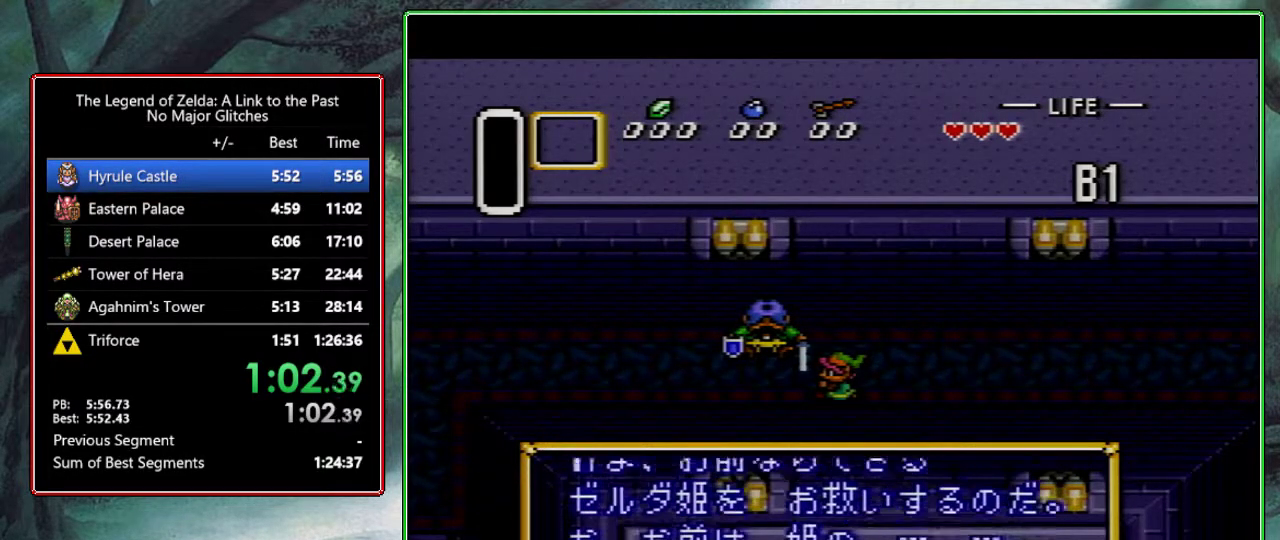
{"buttons": ["L1", "DPAD_LEFT"], "events": [[83, "DPAD_LEFT", "down"], [133, "R1", "down"], [433, "R1", "up"], [483, "L1", "down"]]}
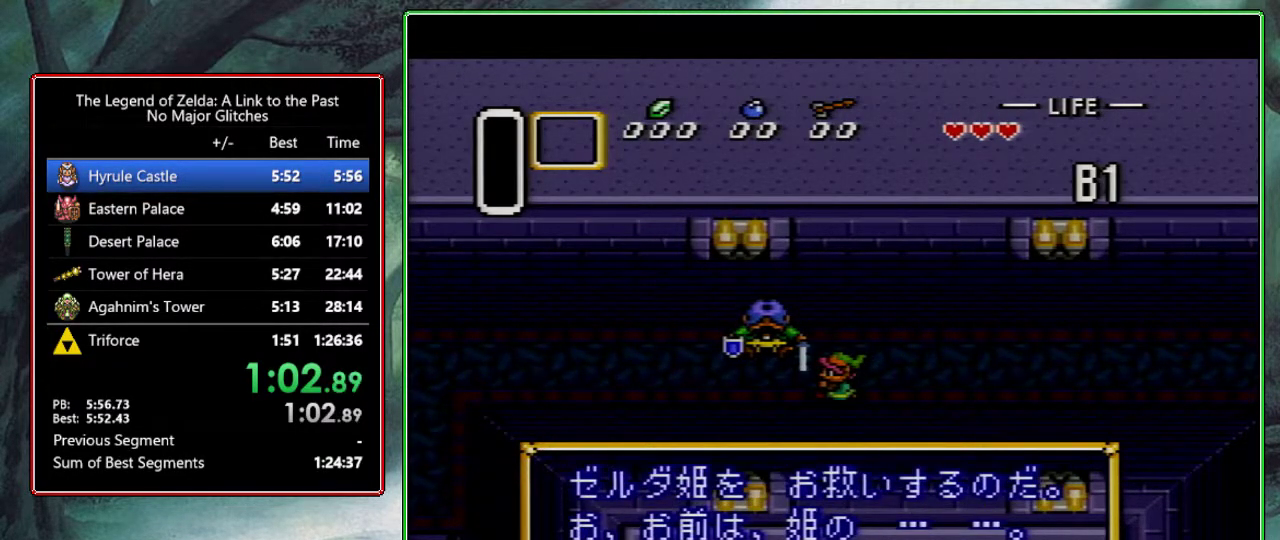
{"buttons": ["DPAD_LEFT"], "events": [[17, "R1", "down"], [83, "L1", "up"], [117, "R1", "up"], [150, "L1", "down"], [200, "R1", "down"], [250, "L1", "up"], [300, "L1", "down"], [433, "L1", "up"], [500, "R1", "up"]]}
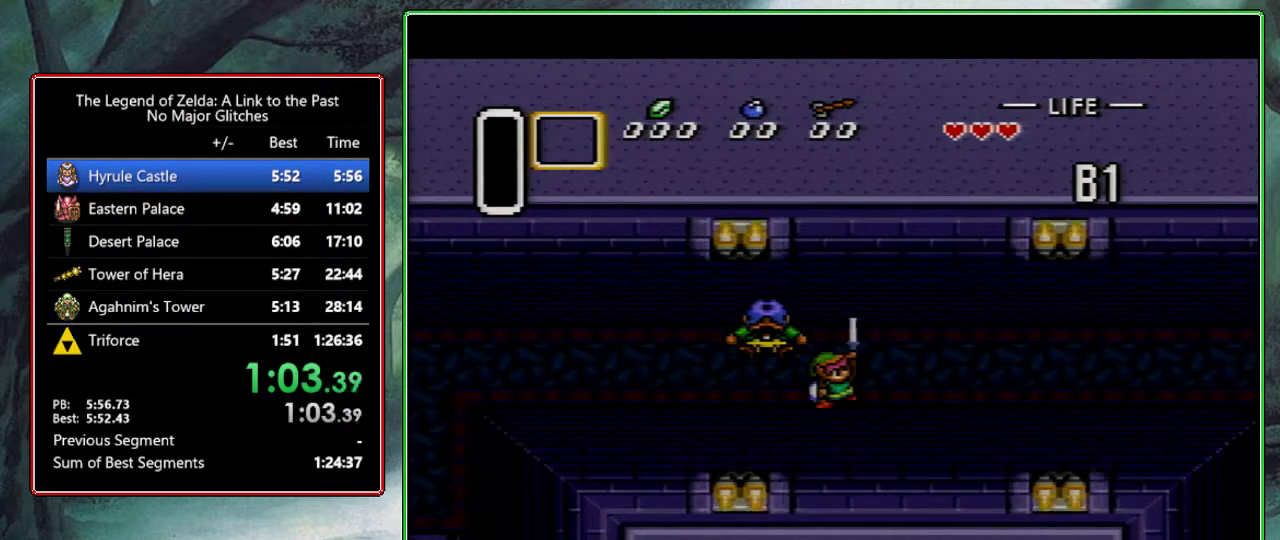
{"buttons": ["DPAD_DOWN", "DPAD_LEFT"], "events": [[17, "DPAD_LEFT", "up"], [117, "DPAD_LEFT", "down"], [500, "DPAD_DOWN", "down"]]}
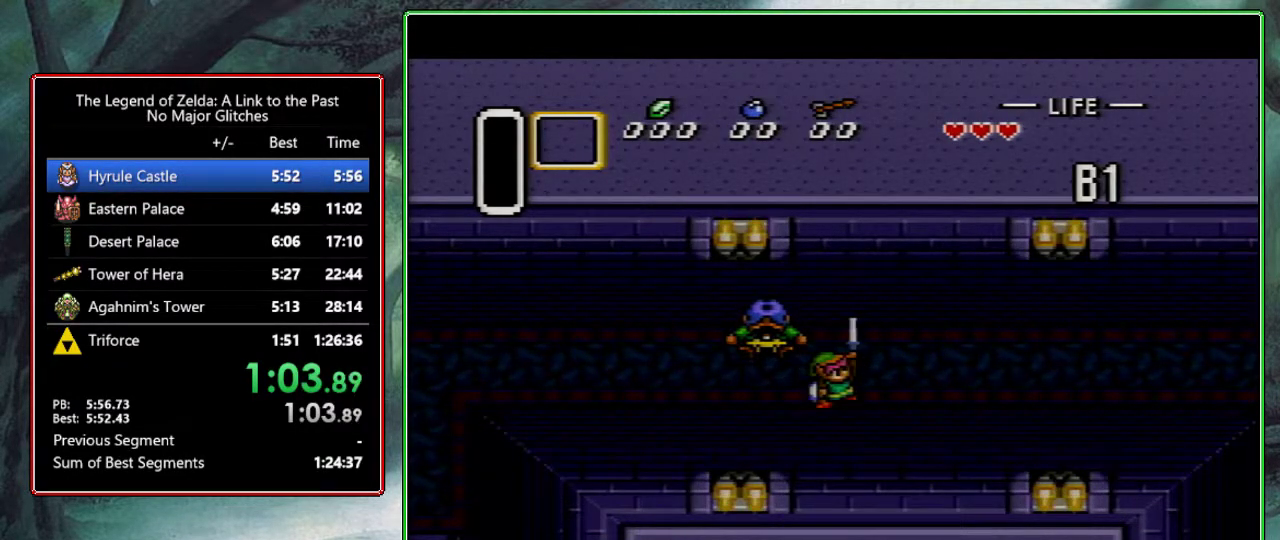
{"buttons": ["DPAD_LEFT"], "events": [[50, "DPAD_DOWN", "up"], [150, "DPAD_DOWN", "down"], [233, "DPAD_DOWN", "up"], [300, "DPAD_DOWN", "down"], [350, "DPAD_DOWN", "up"]]}
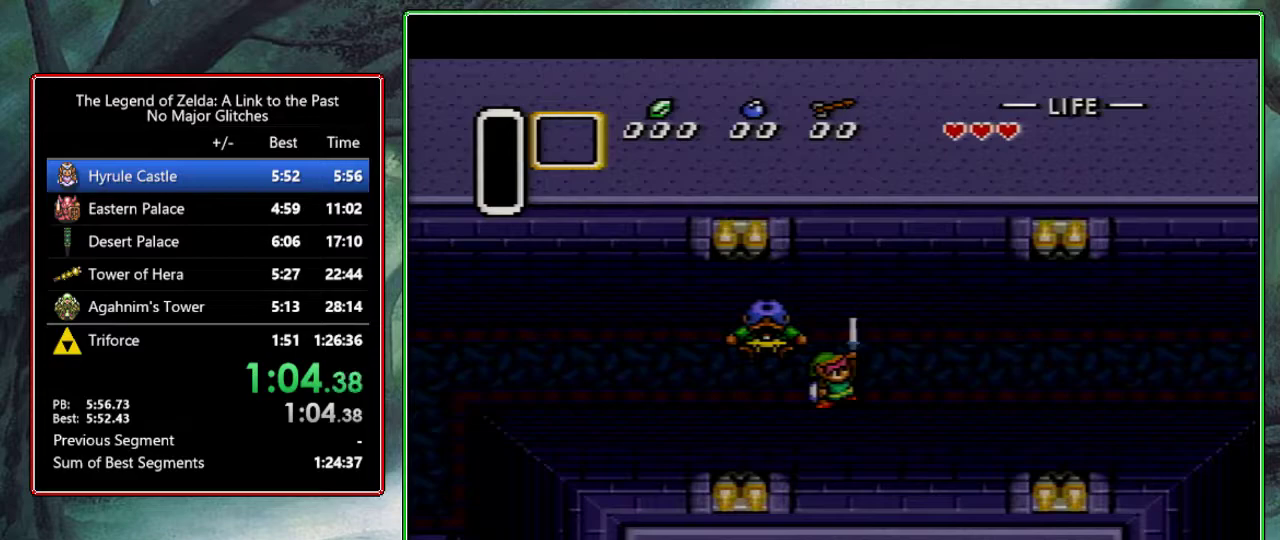
{"buttons": ["DPAD_DOWN", "DPAD_LEFT"], "events": [[200, "DPAD_DOWN", "down"], [250, "DPAD_DOWN", "up"], [467, "DPAD_DOWN", "down"]]}
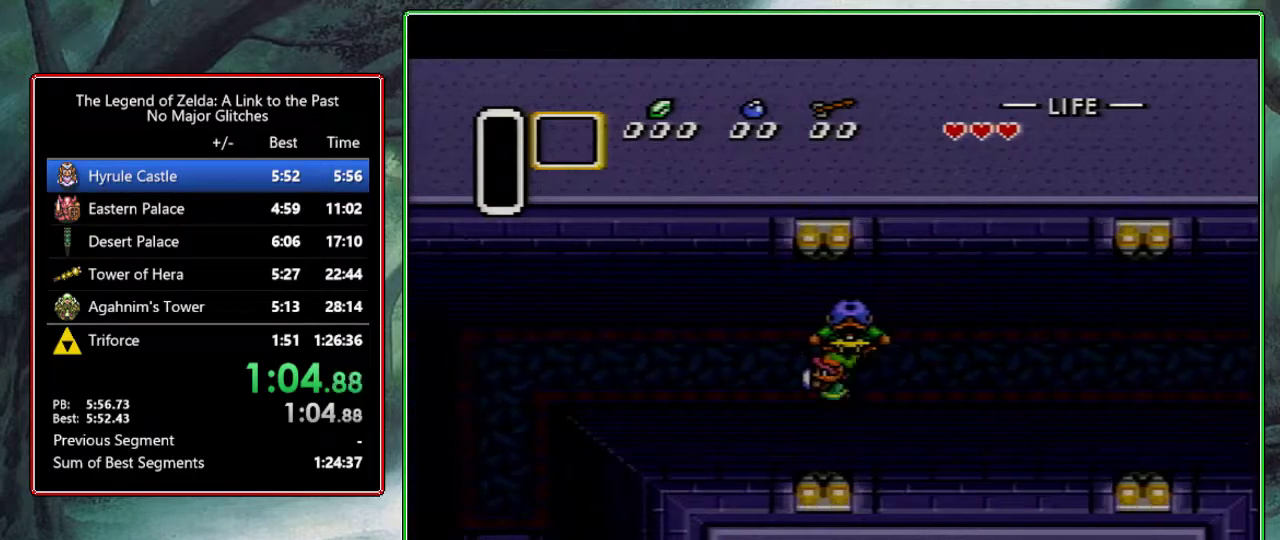
{"buttons": ["DPAD_LEFT"], "events": [[17, "DPAD_DOWN", "up"], [83, "DPAD_DOWN", "down"], [133, "DPAD_DOWN", "up"]]}
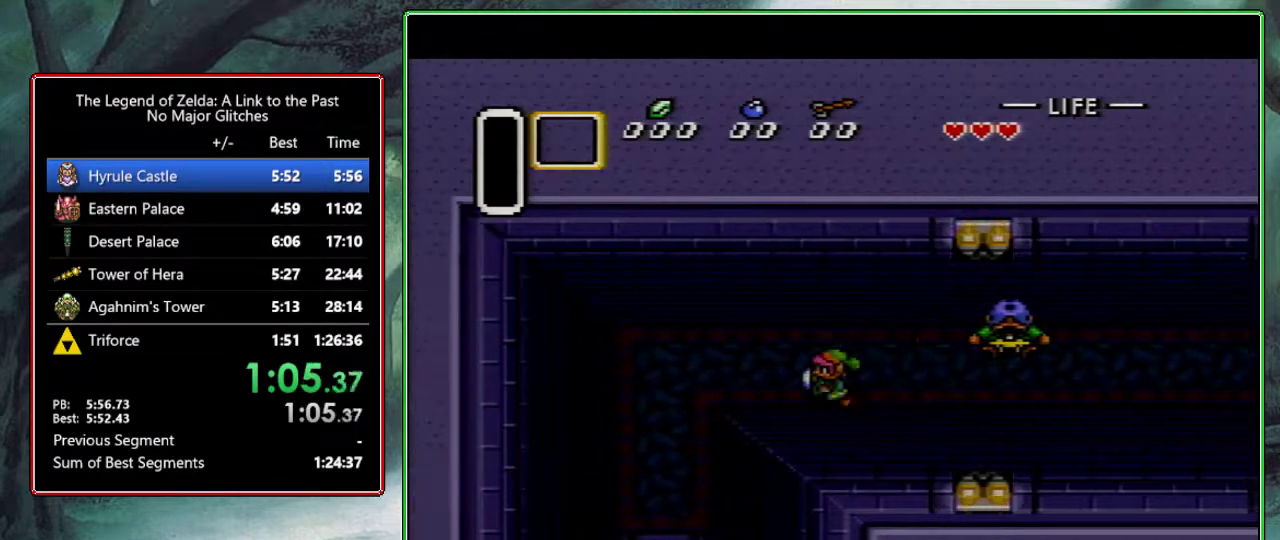
{"buttons": ["DPAD_DOWN"], "events": [[83, "DPAD_DOWN", "down"], [133, "DPAD_DOWN", "up"], [217, "DPAD_DOWN", "down"], [467, "DPAD_LEFT", "up"]]}
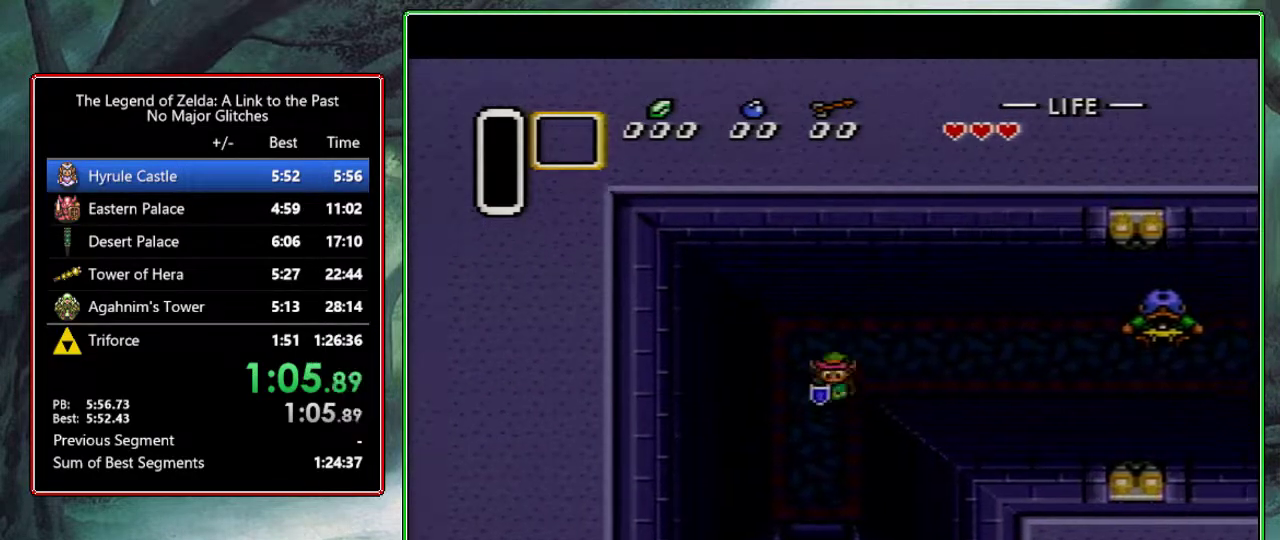
{"buttons": ["DPAD_DOWN"], "events": [[133, "DPAD_LEFT", "down"], [200, "DPAD_LEFT", "up"]]}
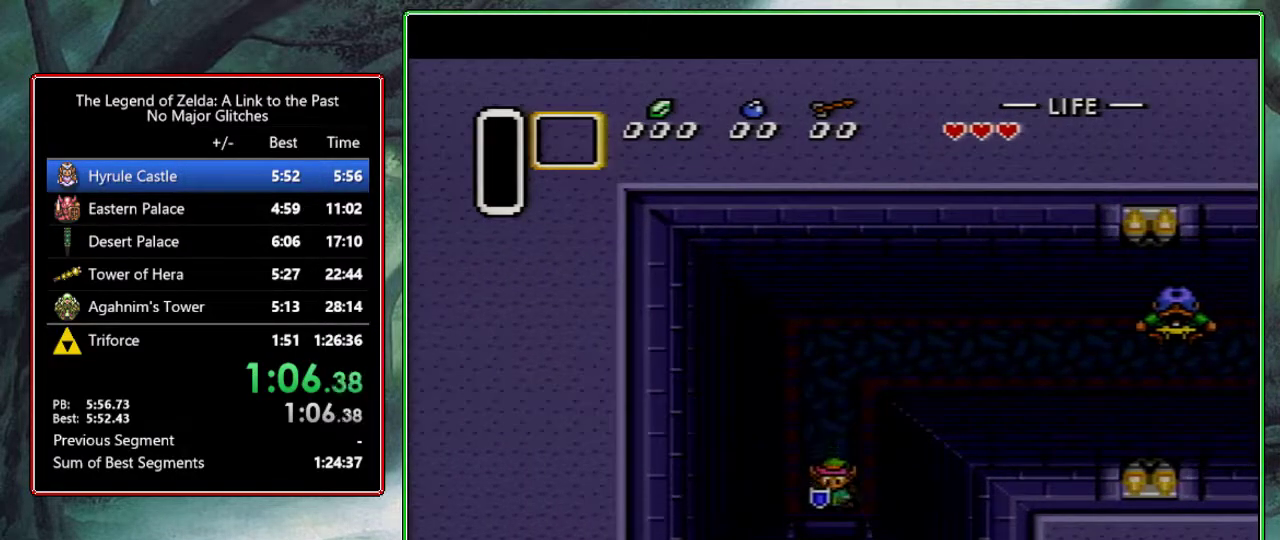
{"buttons": ["DPAD_DOWN"], "events": []}
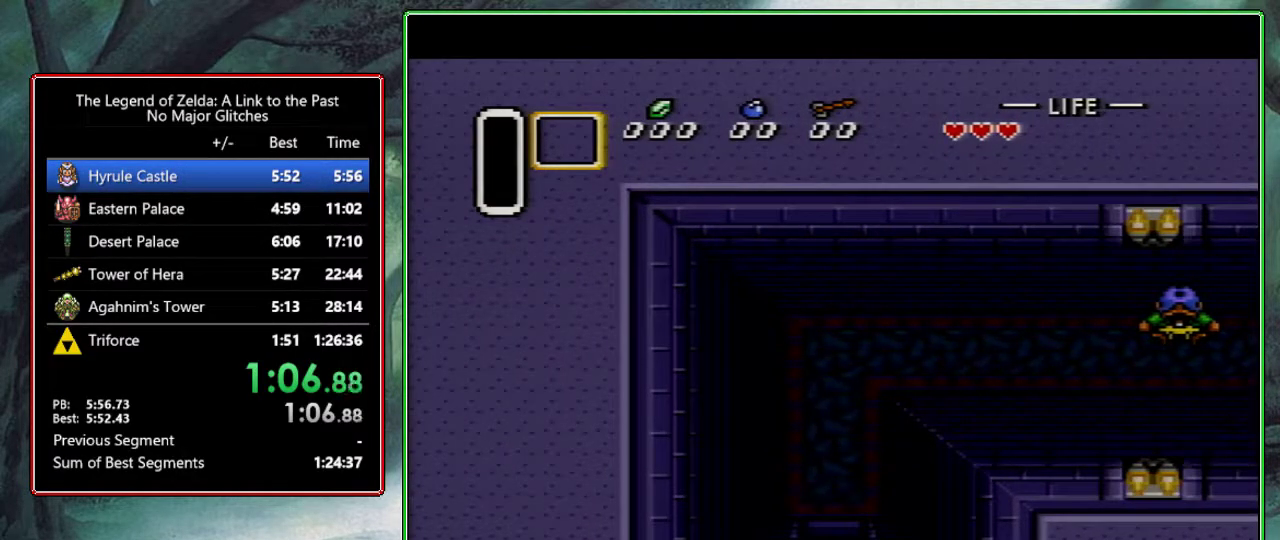
{"buttons": ["DPAD_DOWN"], "events": []}
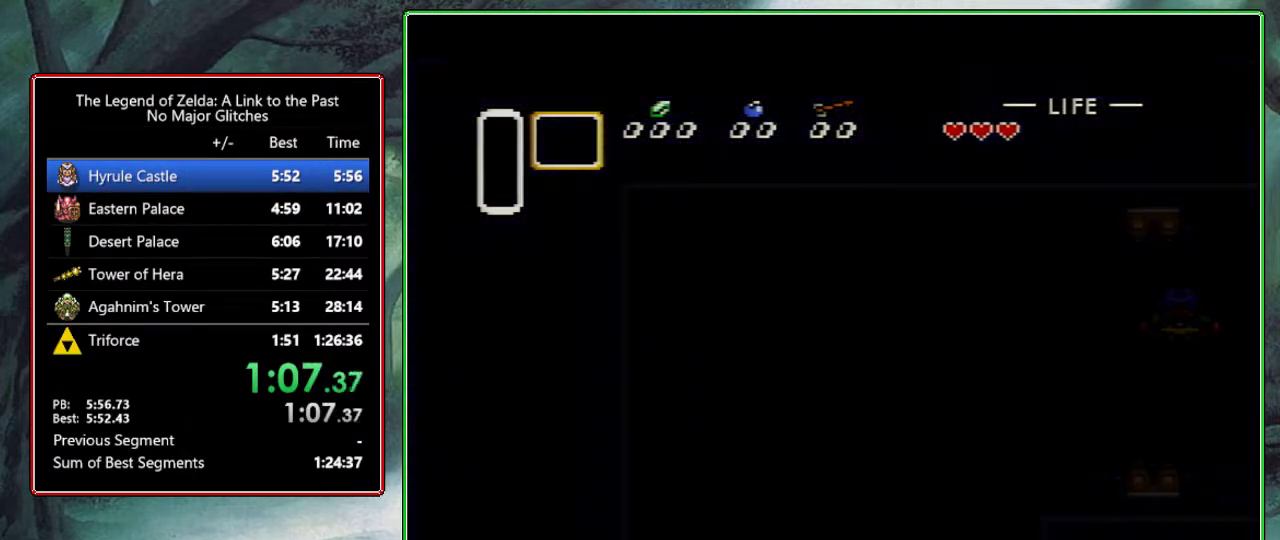
{"buttons": ["DPAD_DOWN"], "events": []}
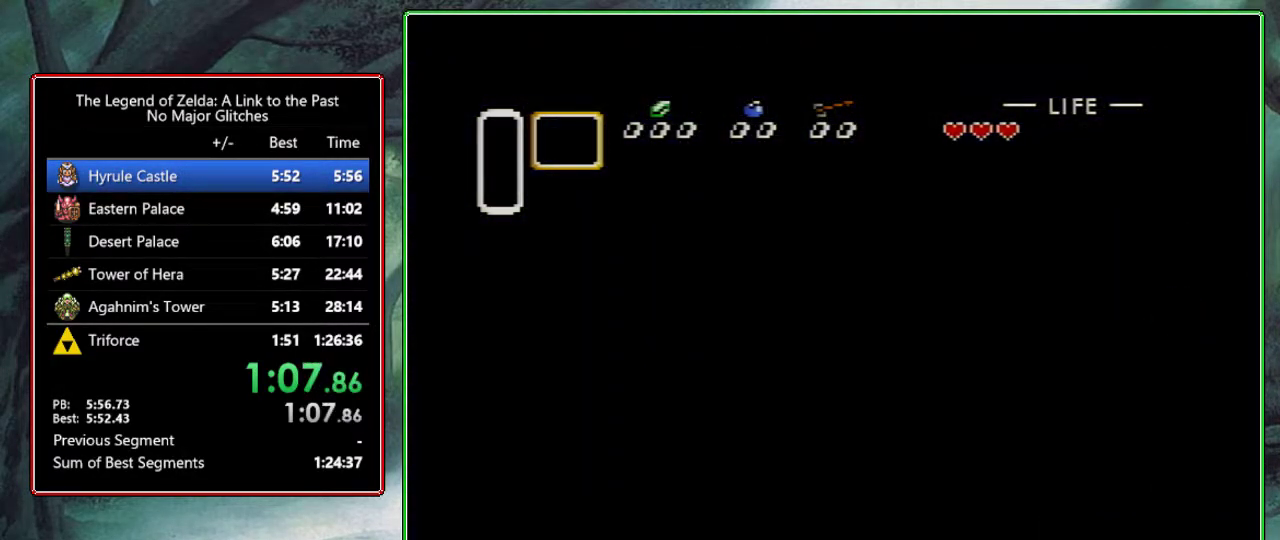
{"buttons": ["DPAD_DOWN"], "events": []}
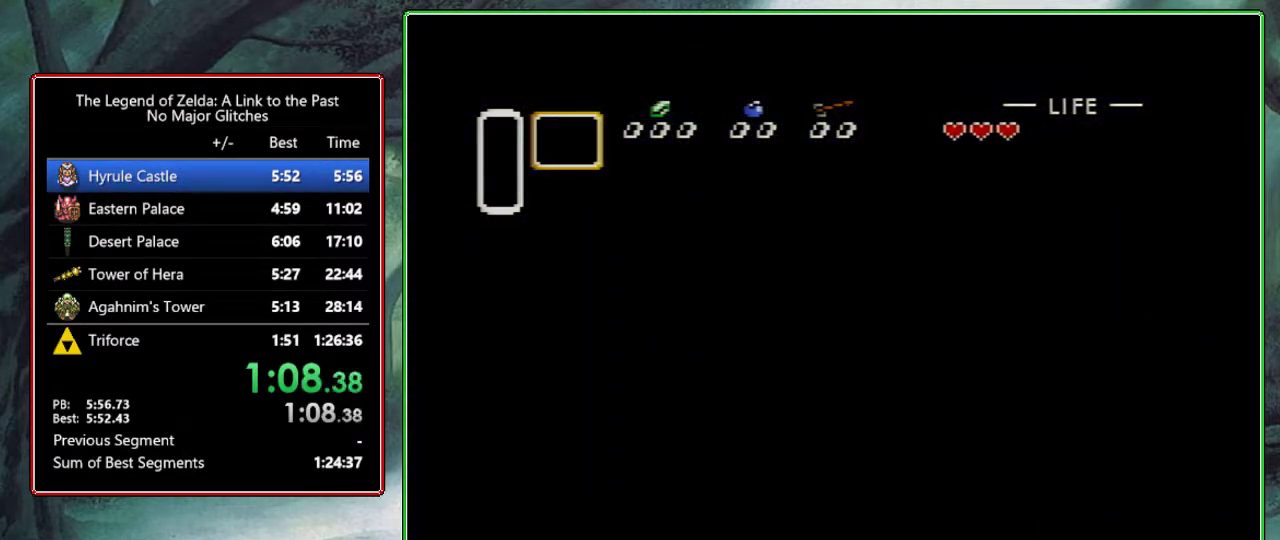
{"buttons": ["DPAD_DOWN"], "events": []}
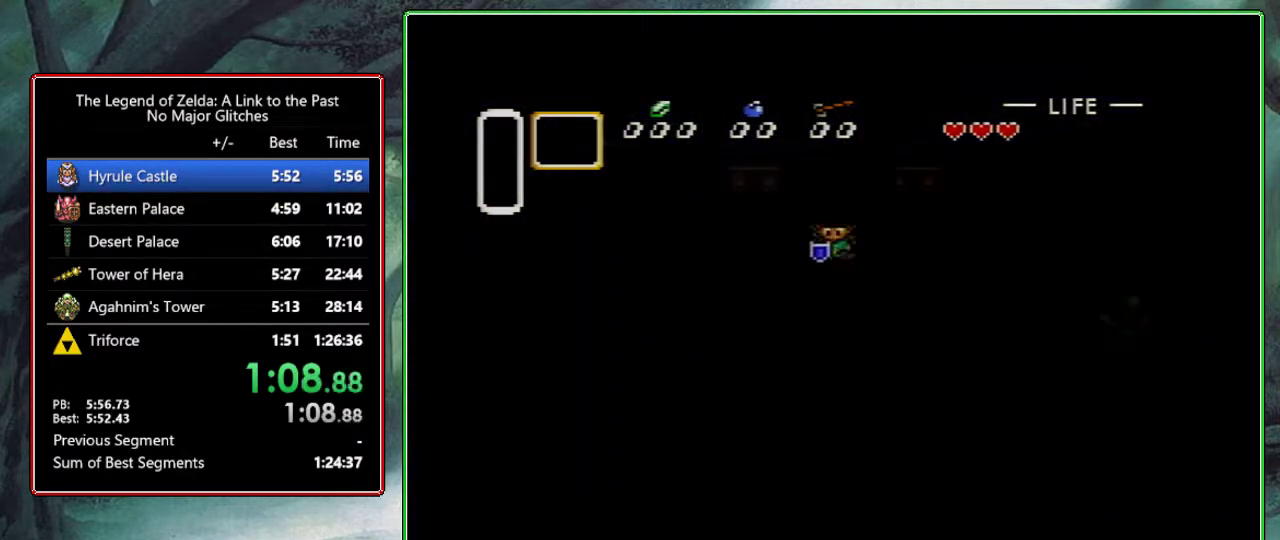
{"buttons": ["DPAD_DOWN"], "events": []}
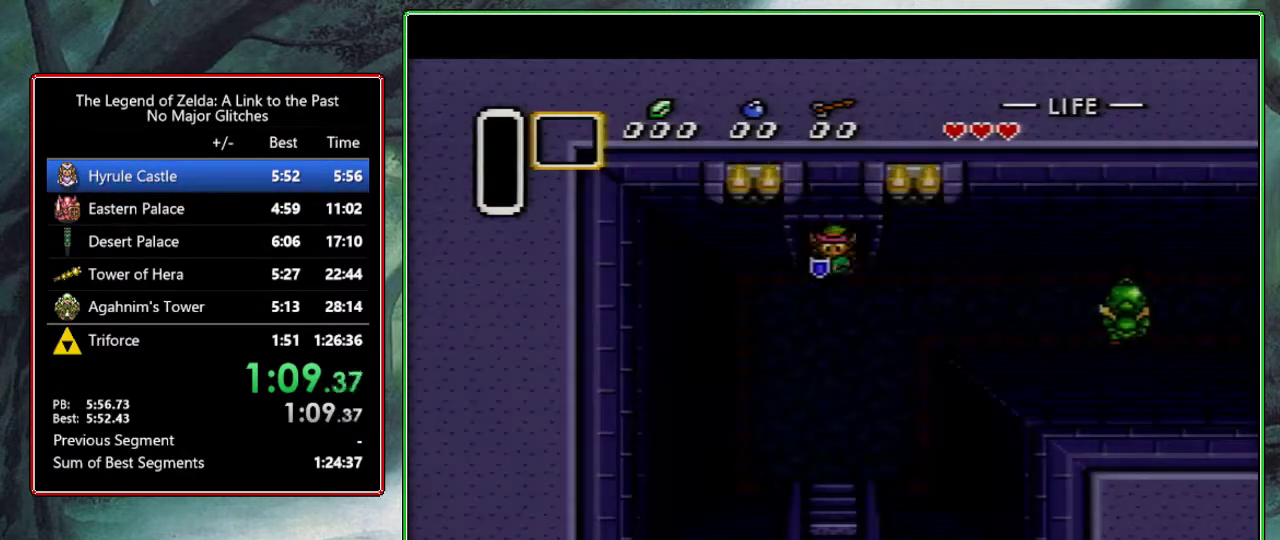
{"buttons": ["DPAD_DOWN"], "events": []}
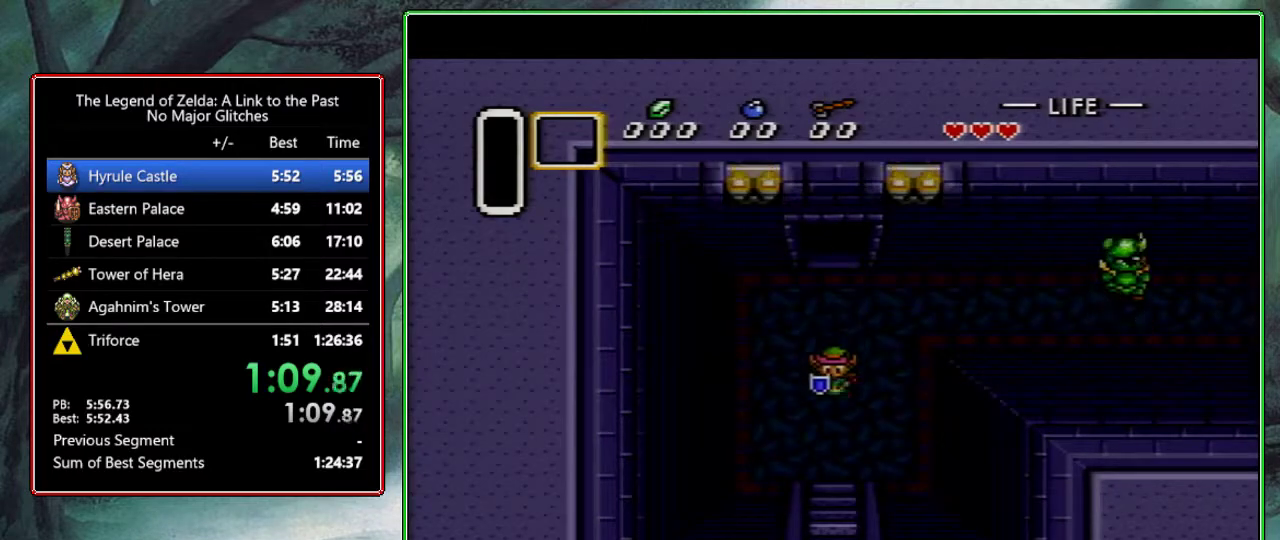
{"buttons": ["DPAD_DOWN"], "events": []}
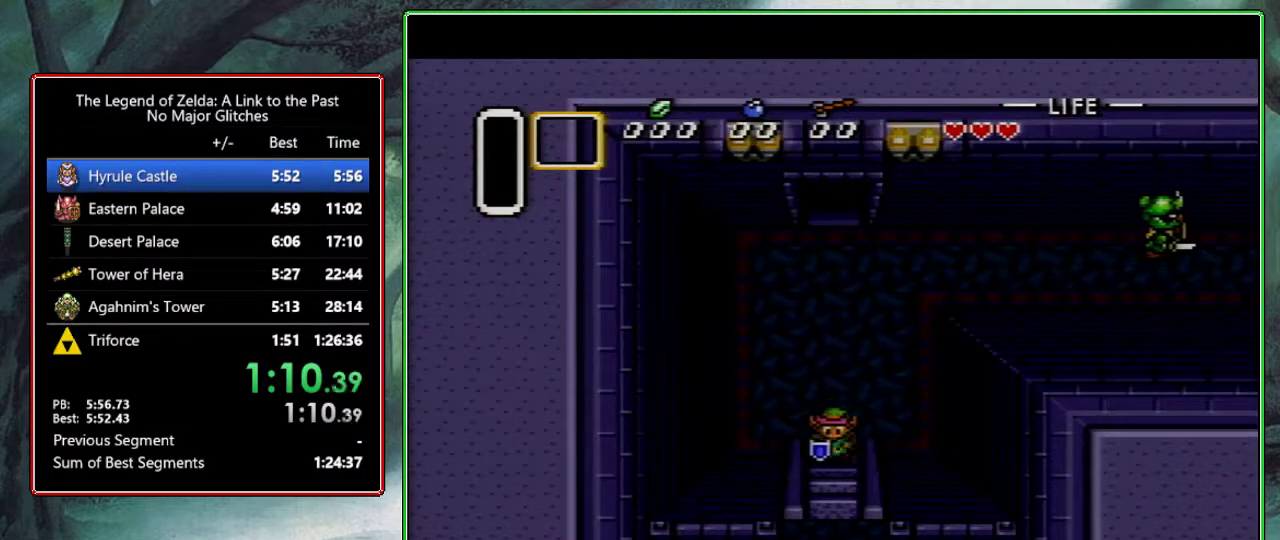
{"buttons": ["DPAD_DOWN"], "events": []}
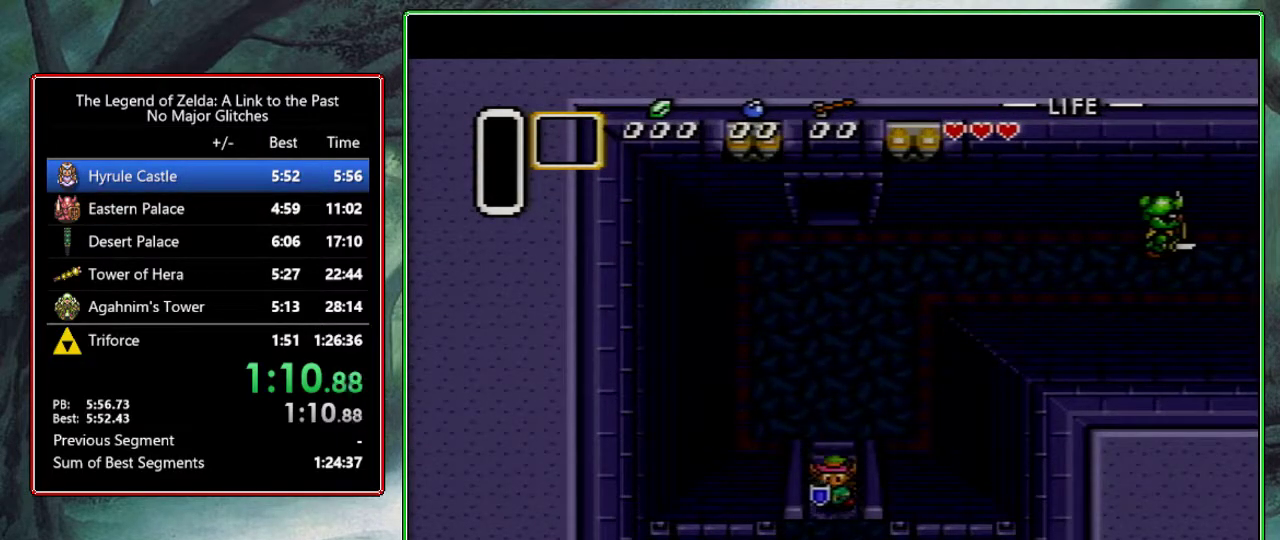
{"buttons": ["DPAD_DOWN"], "events": []}
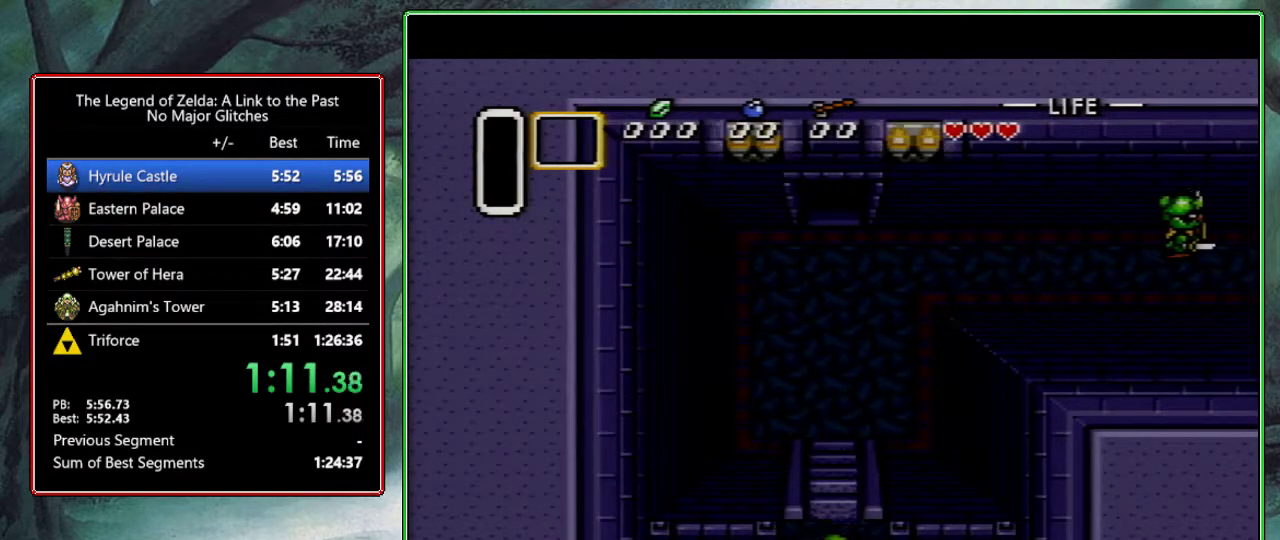
{"buttons": ["DPAD_DOWN"], "events": []}
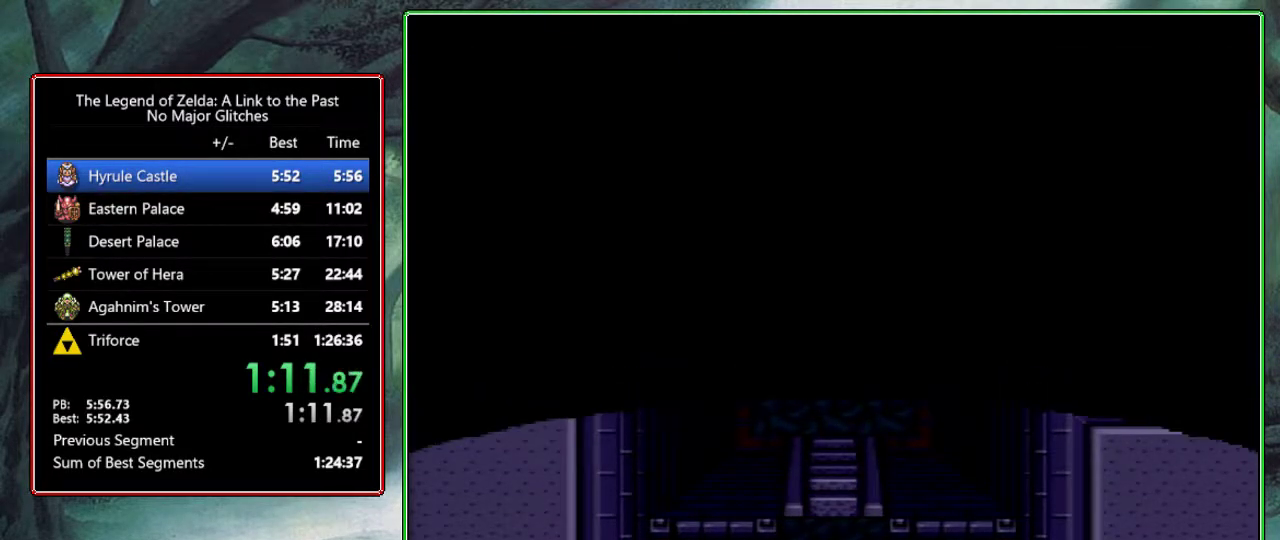
{"buttons": ["DPAD_DOWN"], "events": []}
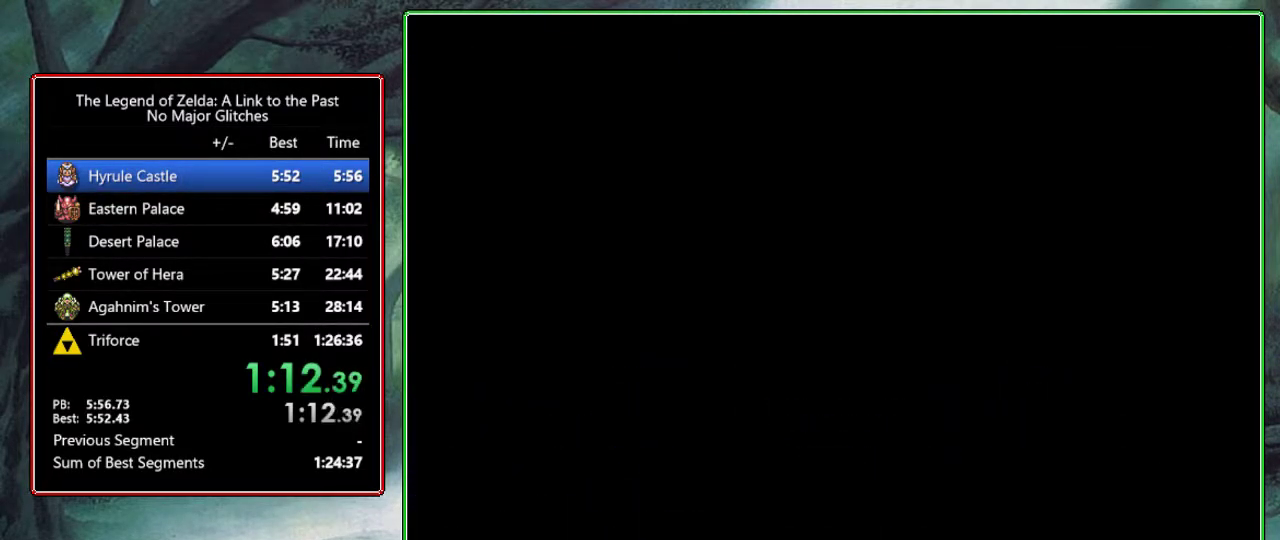
{"buttons": [], "events": [[167, "DPAD_DOWN", "up"]]}